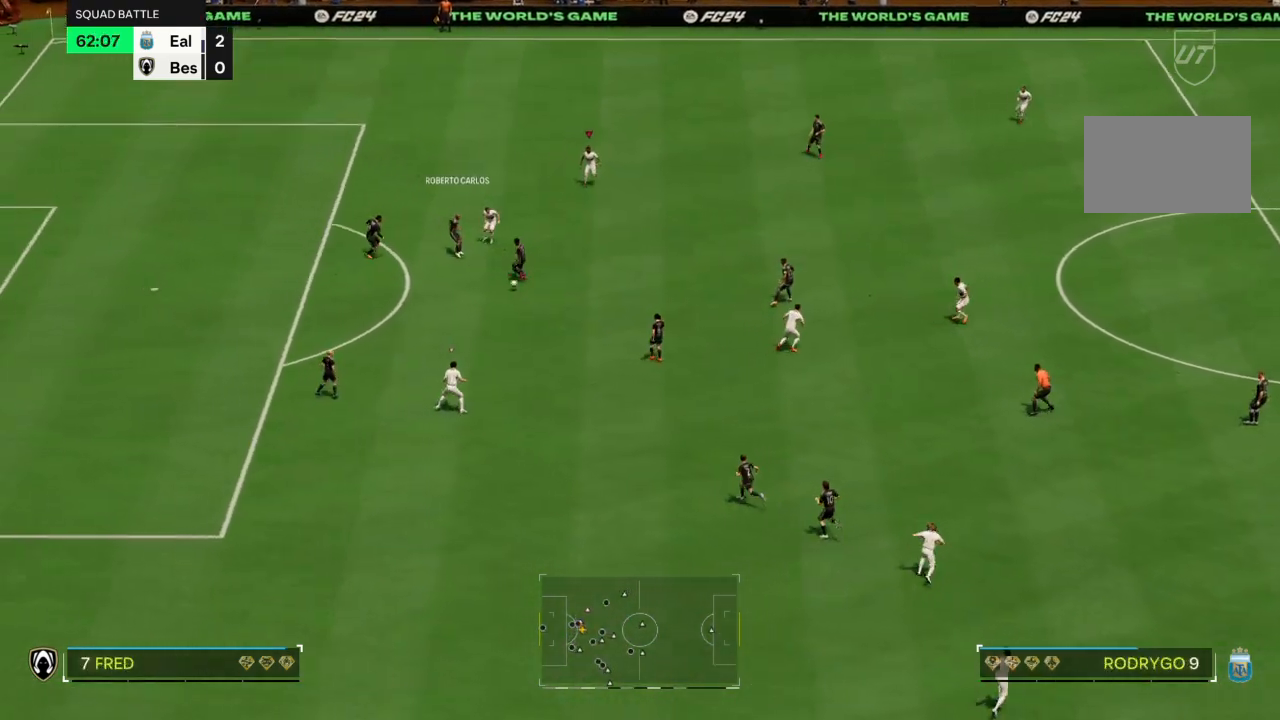
Gameplay with a controller (PlayStation layout); each line is a JSON object with the inputs held at the frame after it. "events" lists button and stick changes between this image and that frame as [ms after this image, input, new state], when the widget could be followed in between. Not read: CROSS L3 R3.
{"buttons": ["R2"], "left_stick": "up-left", "right_stick": "center", "events": [[201, "R2", "down"], [267, "left_stick", "down-right"], [401, "left_stick", "up-right"], [501, "left_stick", "up-left"]]}
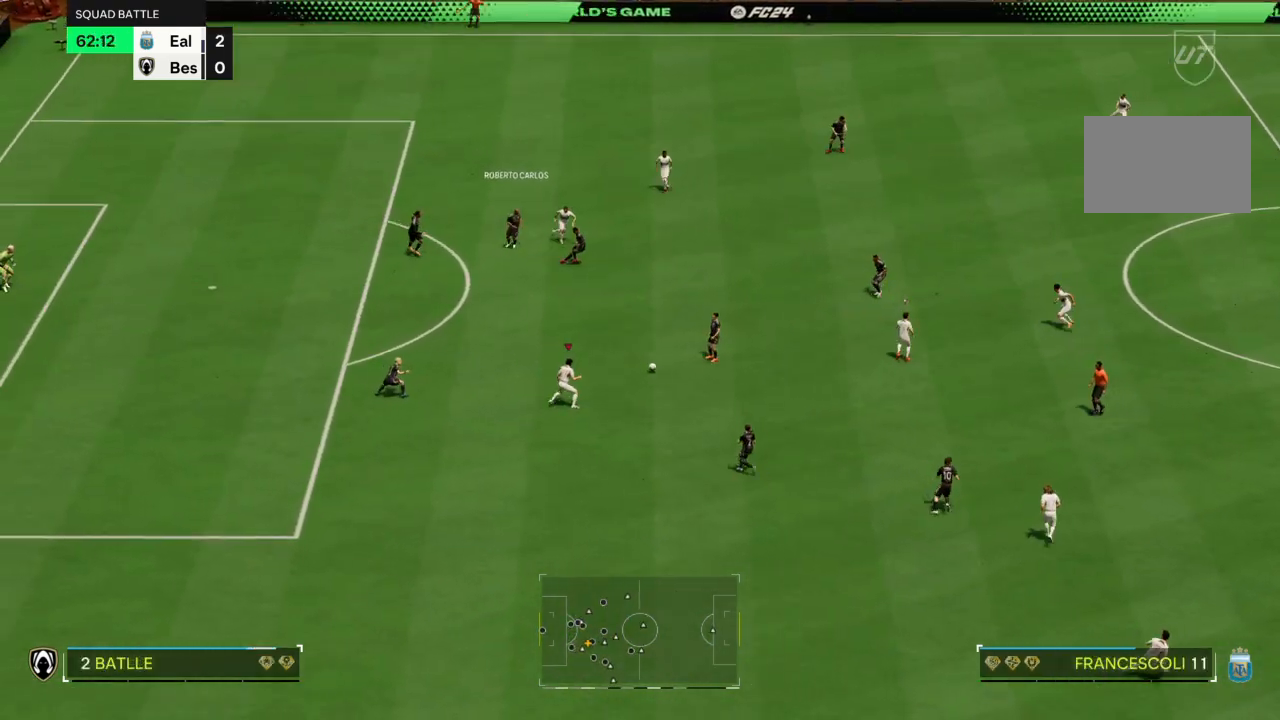
{"buttons": [], "left_stick": "down", "right_stick": "center", "events": [[100, "R2", "up"], [500, "left_stick", "down"]]}
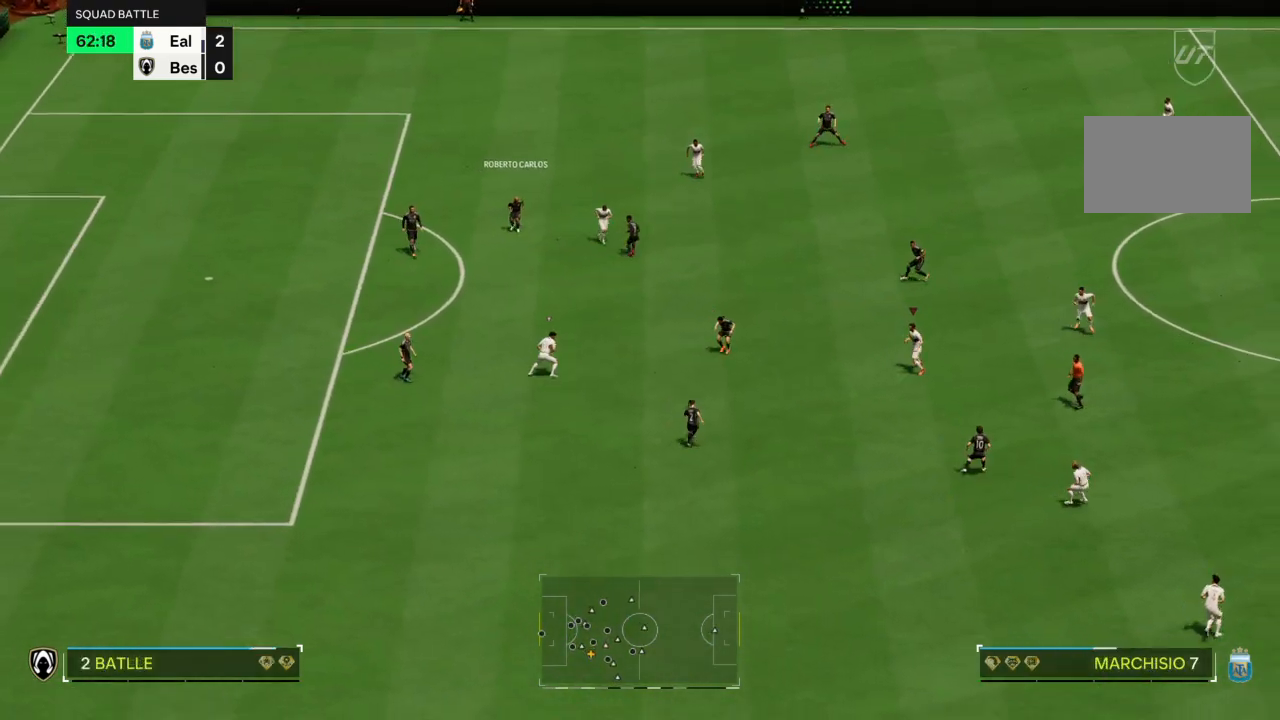
{"buttons": ["L2", "R2"], "left_stick": "down-left", "right_stick": "center", "events": [[34, "L2", "down"], [201, "R2", "down"], [267, "left_stick", "down-left"]]}
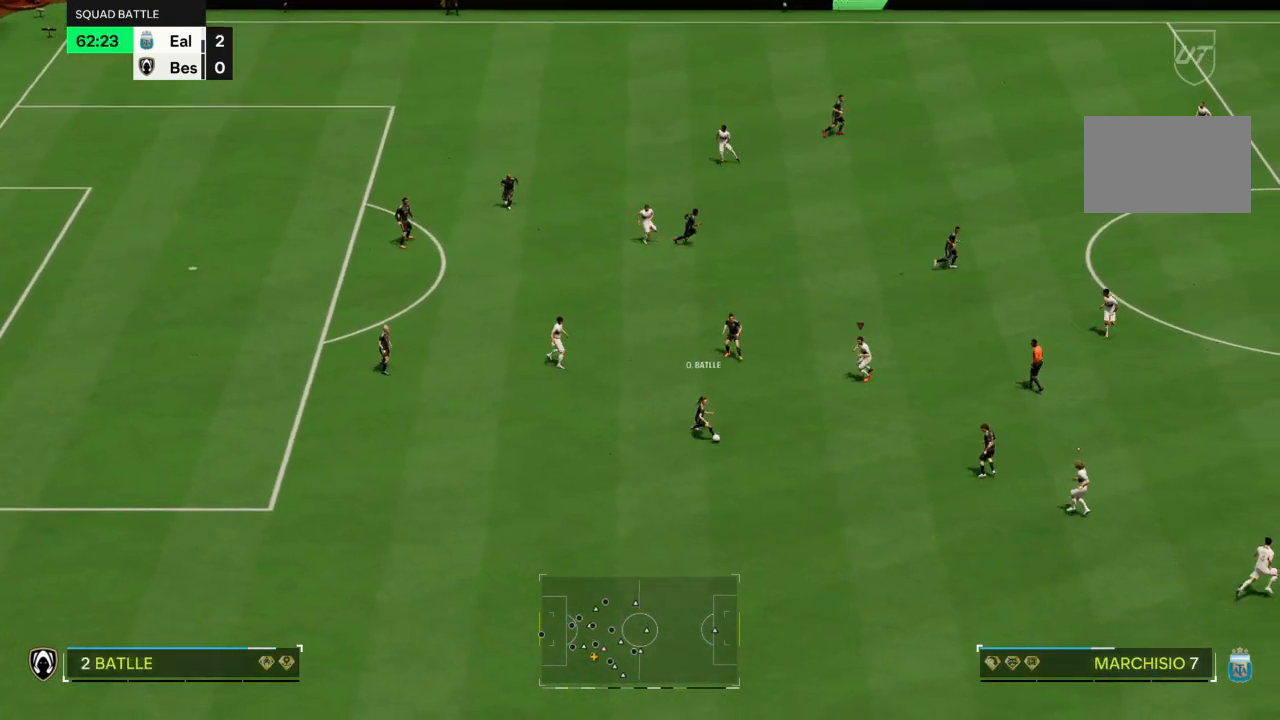
{"buttons": ["R2"], "left_stick": "down", "right_stick": "center", "events": [[100, "left_stick", "down"], [200, "L2", "up"]]}
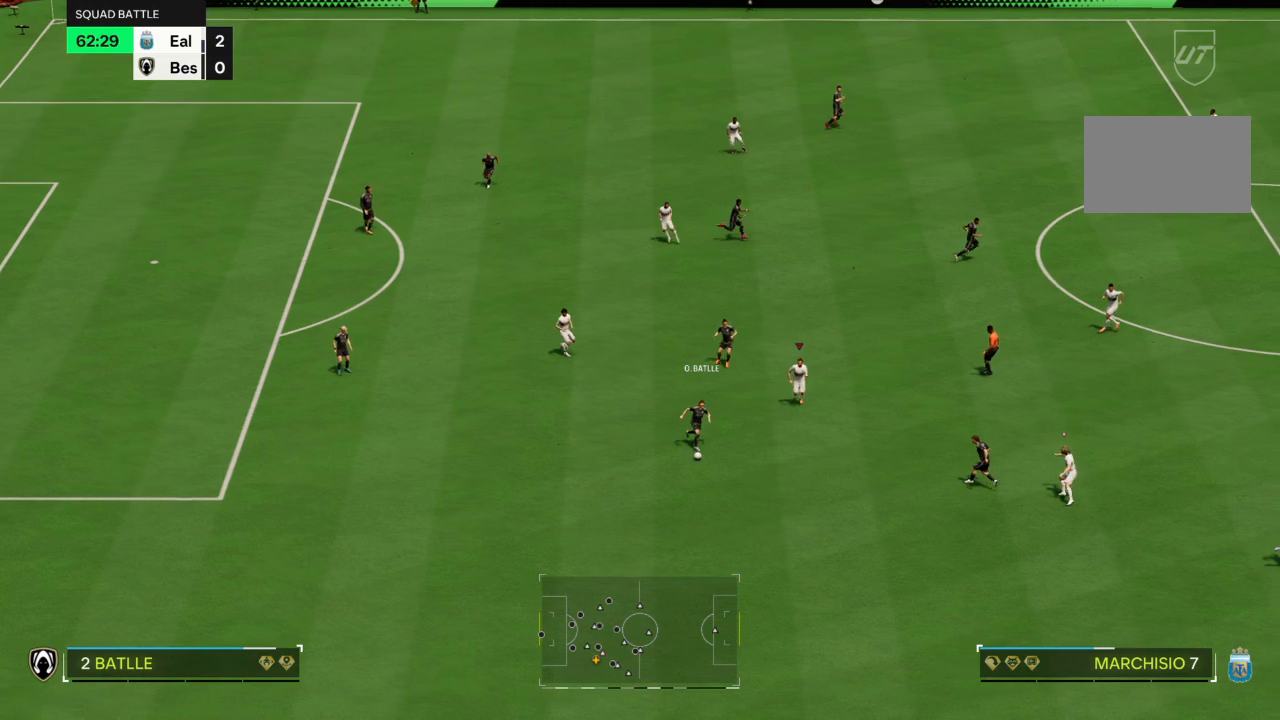
{"buttons": ["R2"], "left_stick": "down", "right_stick": "center", "events": []}
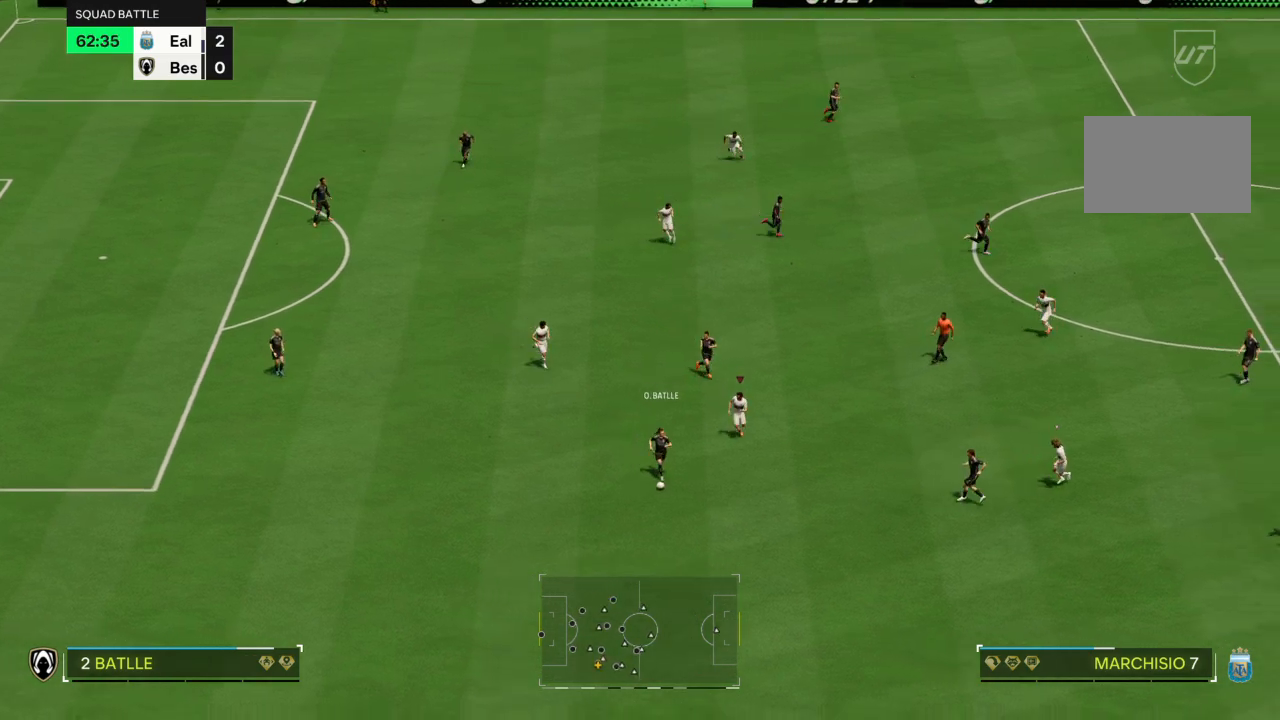
{"buttons": ["R2"], "left_stick": "down", "right_stick": "center", "events": []}
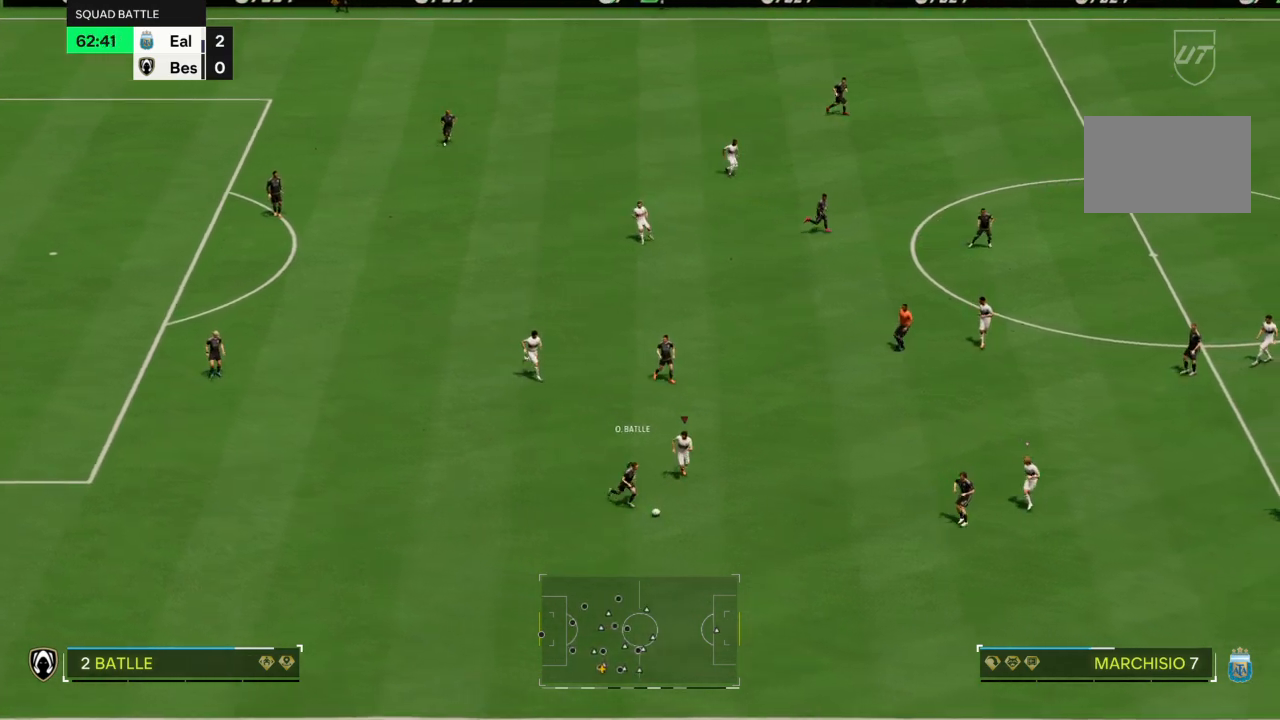
{"buttons": ["R2"], "left_stick": "down-right", "right_stick": "center", "events": [[267, "CIRCLE", "down"], [334, "CIRCLE", "up"], [334, "left_stick", "down-right"]]}
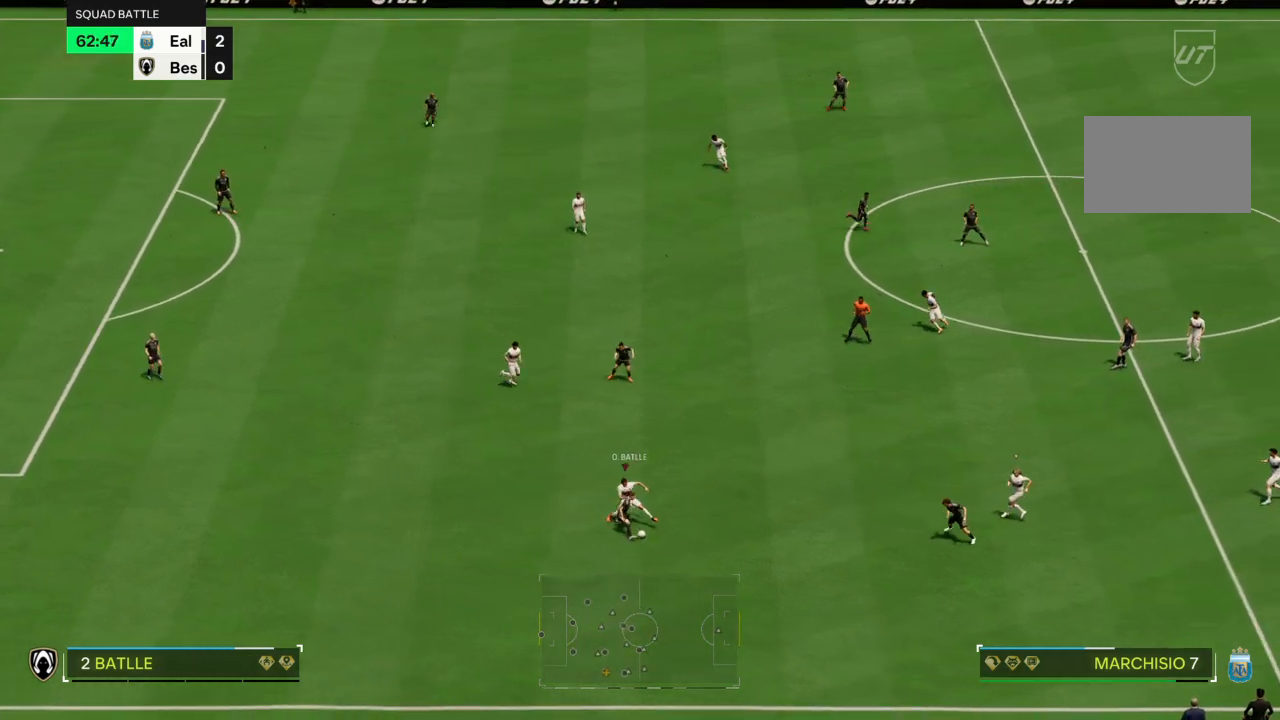
{"buttons": ["R2"], "left_stick": "down-left", "right_stick": "center", "events": [[67, "left_stick", "down"], [200, "left_stick", "down-left"]]}
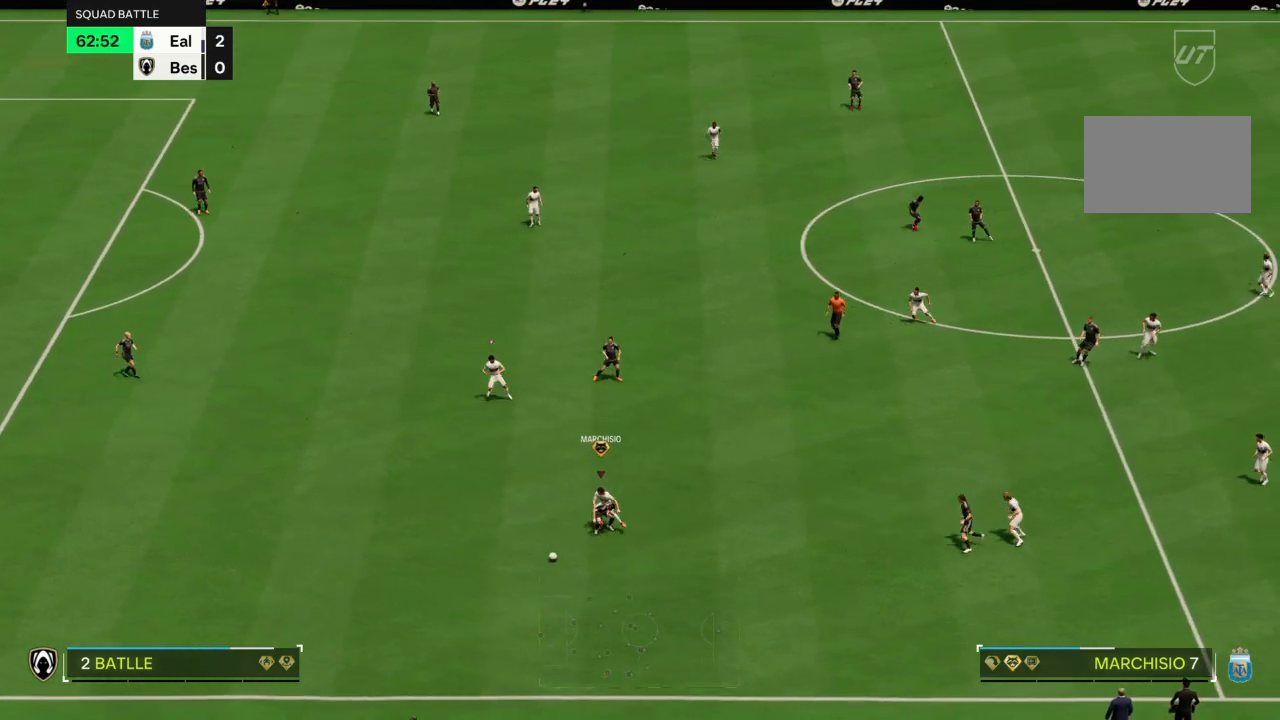
{"buttons": ["R2"], "left_stick": "down-left", "right_stick": "center", "events": [[100, "left_stick", "left"], [401, "left_stick", "down-left"]]}
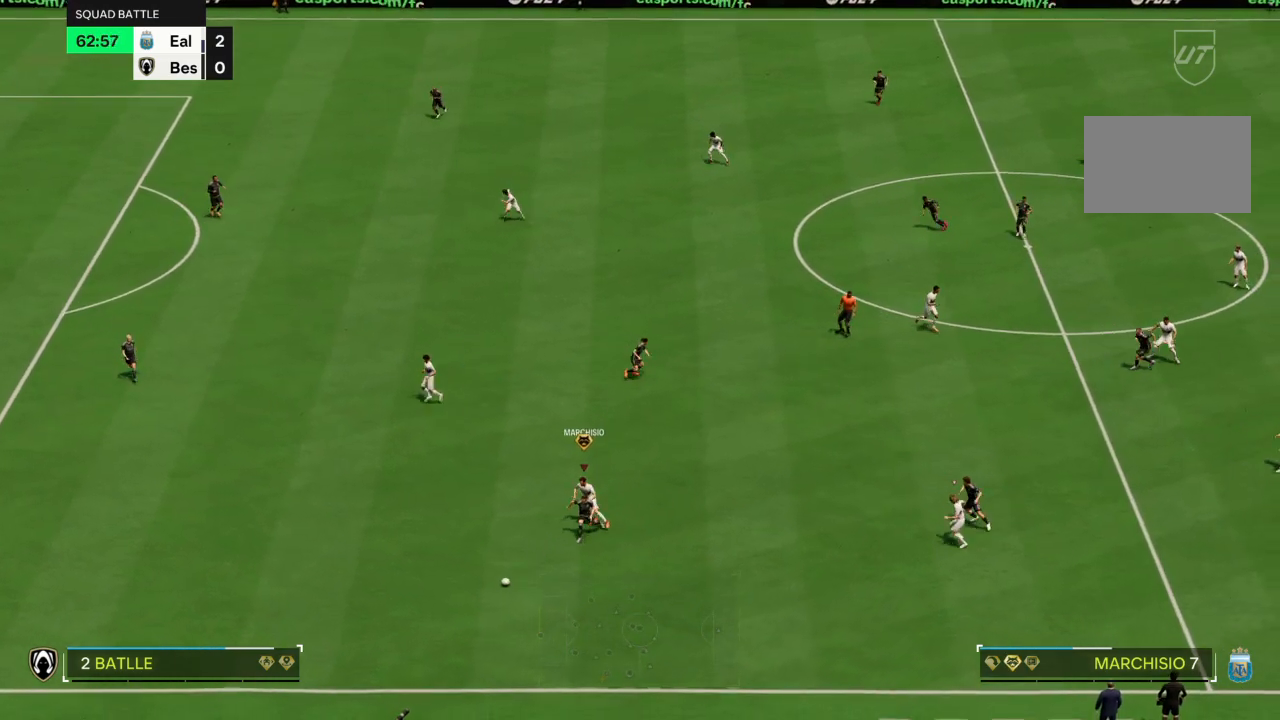
{"buttons": ["R2"], "left_stick": "down-left", "right_stick": "center", "events": []}
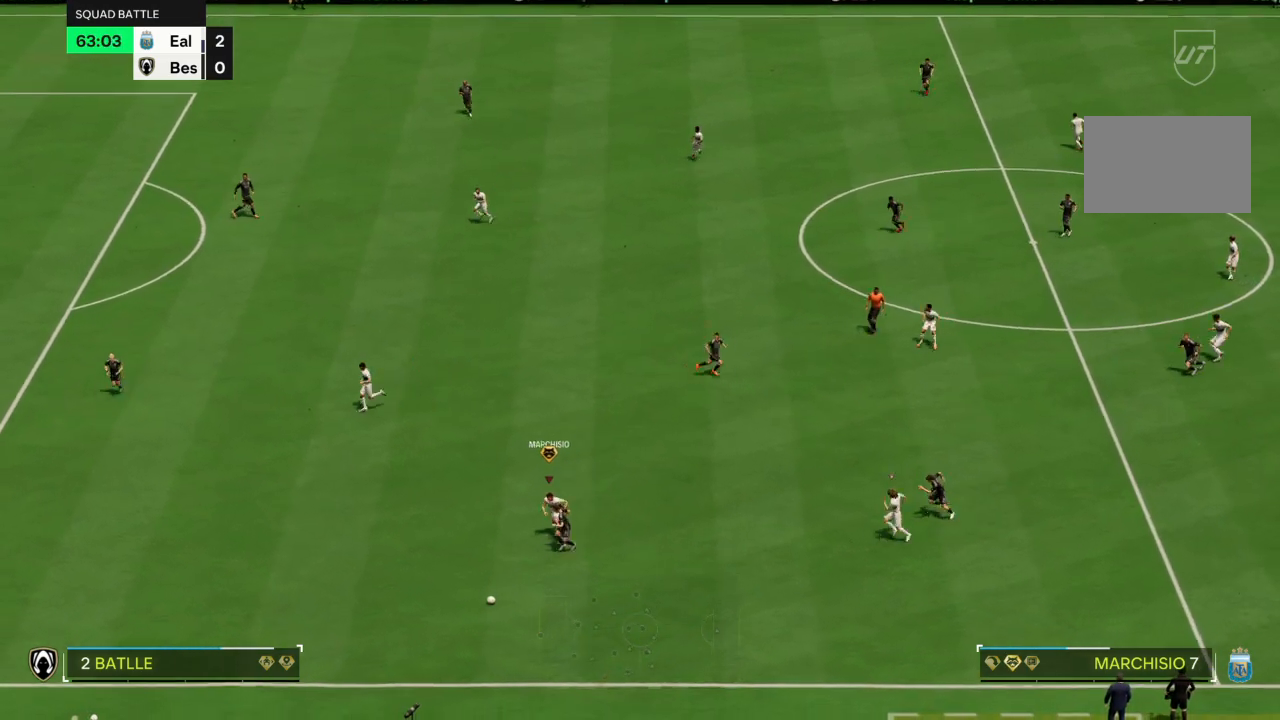
{"buttons": ["R2"], "left_stick": "down", "right_stick": "center", "events": [[100, "left_stick", "down"]]}
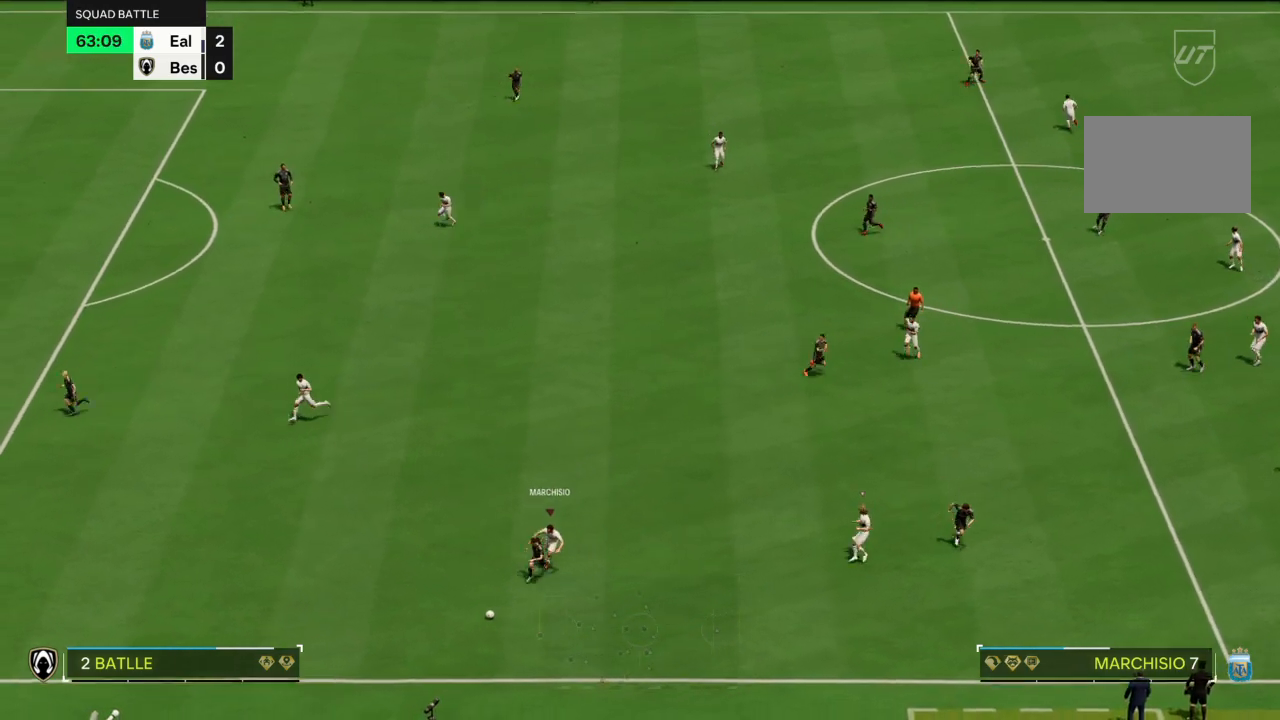
{"buttons": ["L2", "R2"], "left_stick": "down-left", "right_stick": "center", "events": [[400, "left_stick", "down-left"], [434, "L2", "down"]]}
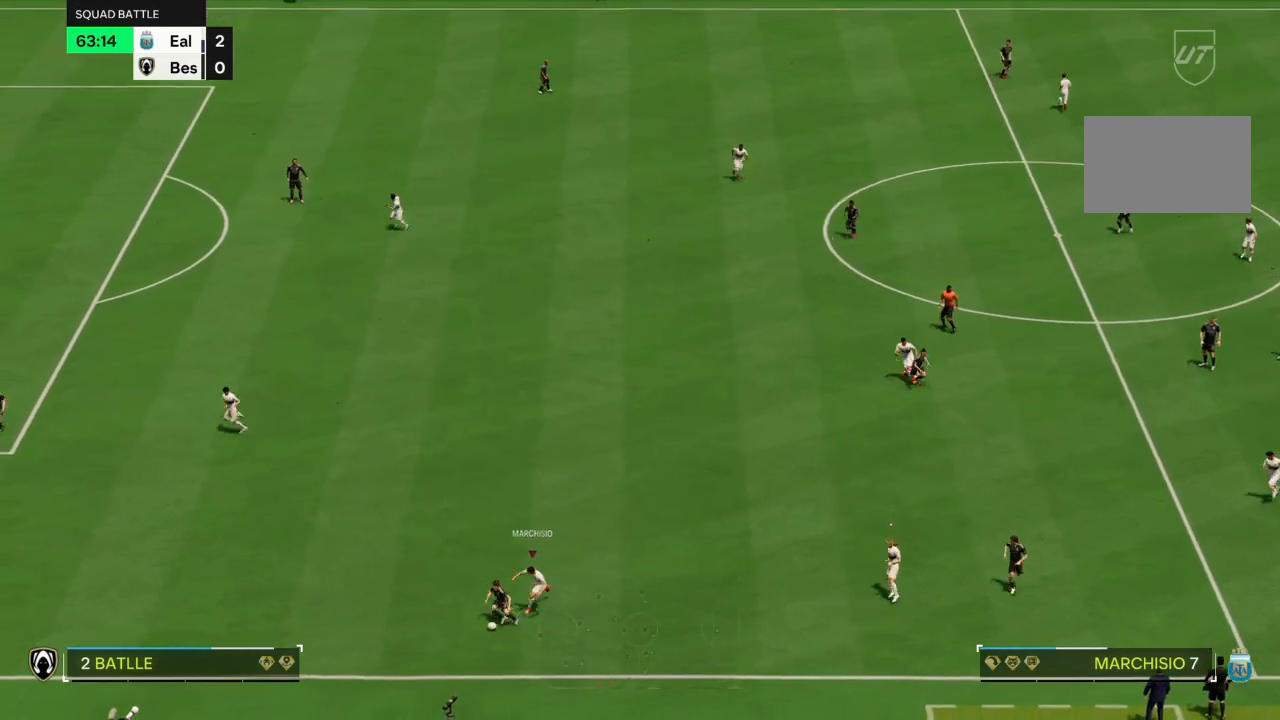
{"buttons": ["L2"], "left_stick": "left", "right_stick": "center", "events": [[67, "R2", "up"], [167, "left_stick", "left"], [201, "CIRCLE", "down"], [401, "CIRCLE", "up"]]}
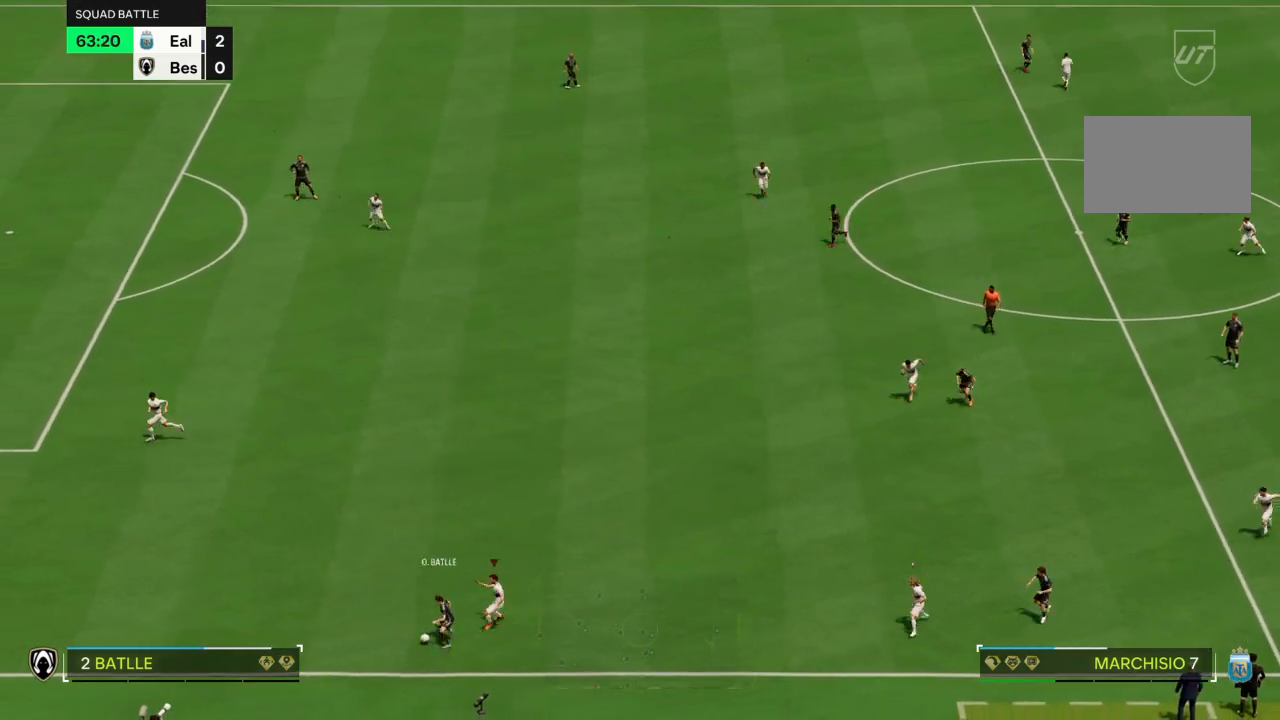
{"buttons": ["L2", "R2"], "left_stick": "down-left", "right_stick": "center", "events": [[233, "left_stick", "down-left"], [467, "R2", "down"]]}
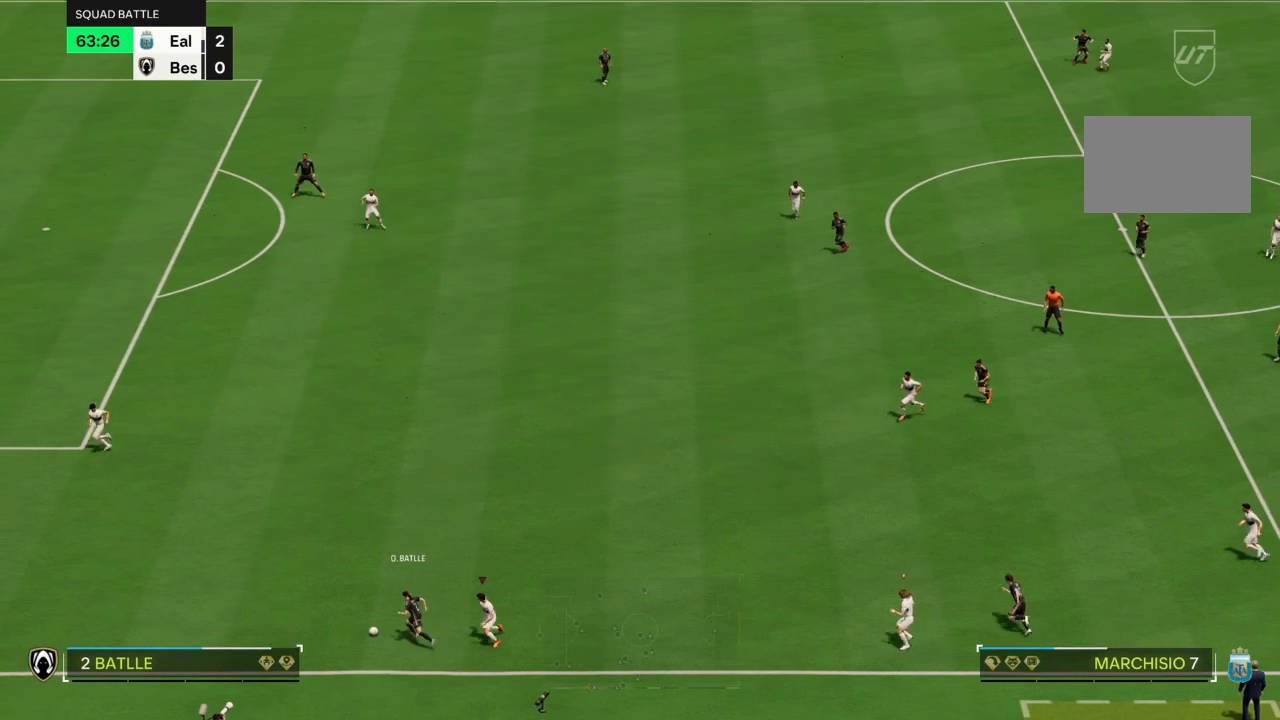
{"buttons": ["L2", "R2"], "left_stick": "up-left", "right_stick": "center", "events": [[100, "left_stick", "center"], [267, "left_stick", "up-left"]]}
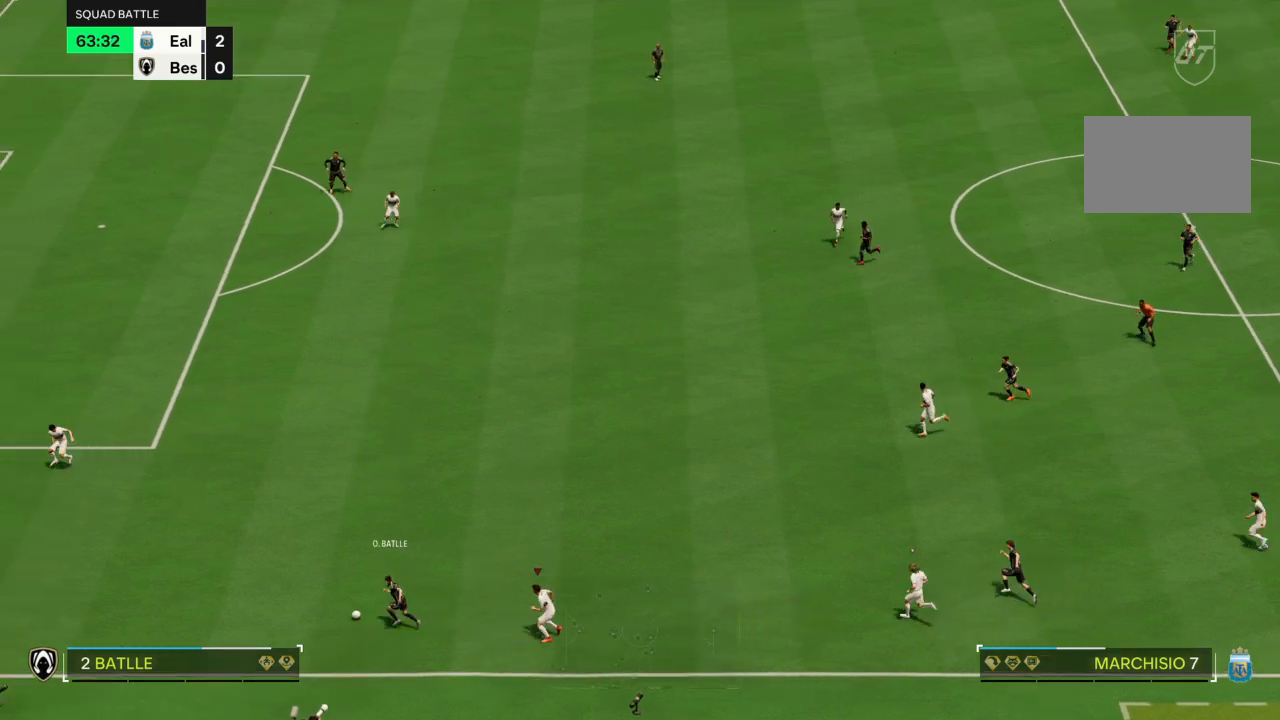
{"buttons": ["R2"], "left_stick": "up-left", "right_stick": "center", "events": [[167, "L2", "up"]]}
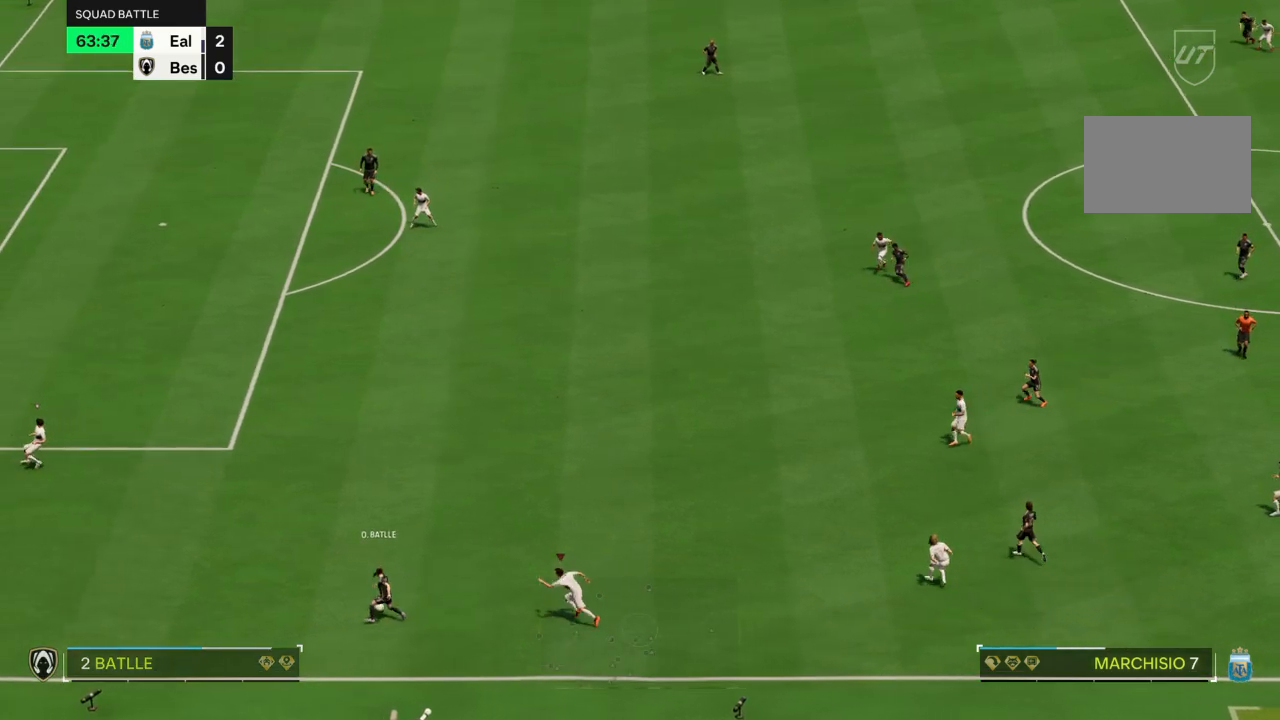
{"buttons": ["R2"], "left_stick": "up-left", "right_stick": "center", "events": []}
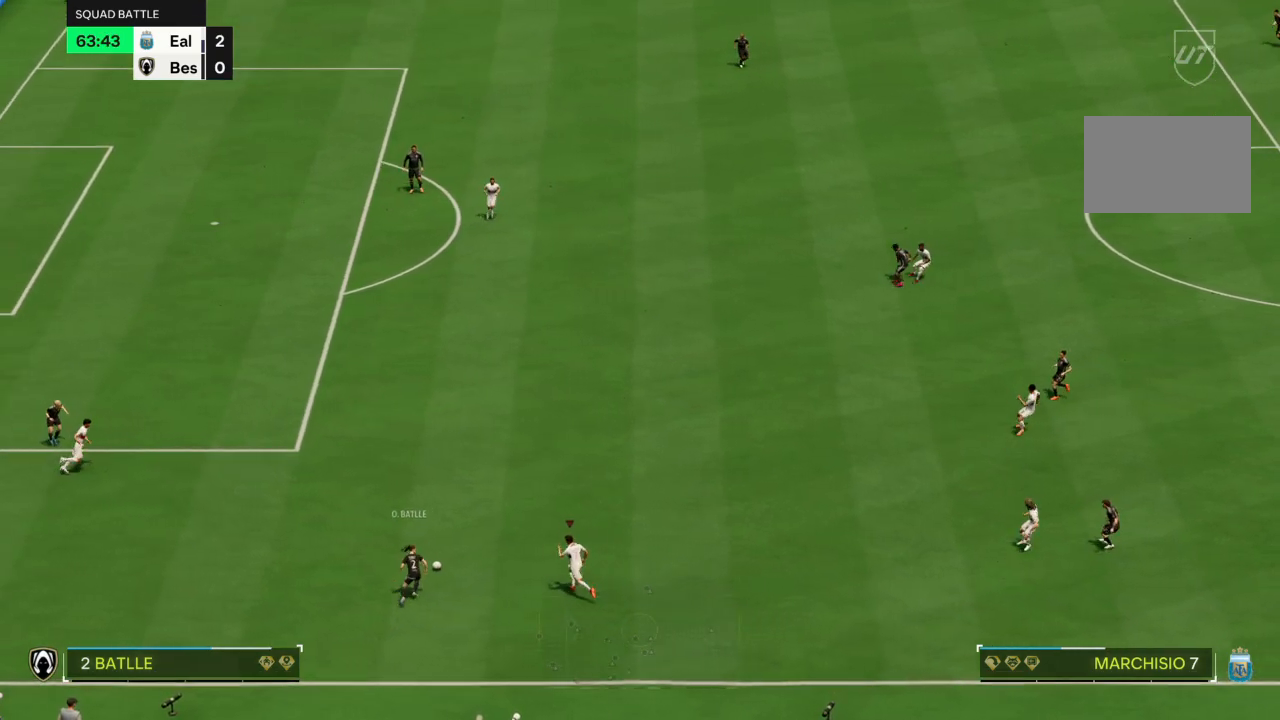
{"buttons": ["R2"], "left_stick": "up", "right_stick": "center", "events": [[500, "left_stick", "up"]]}
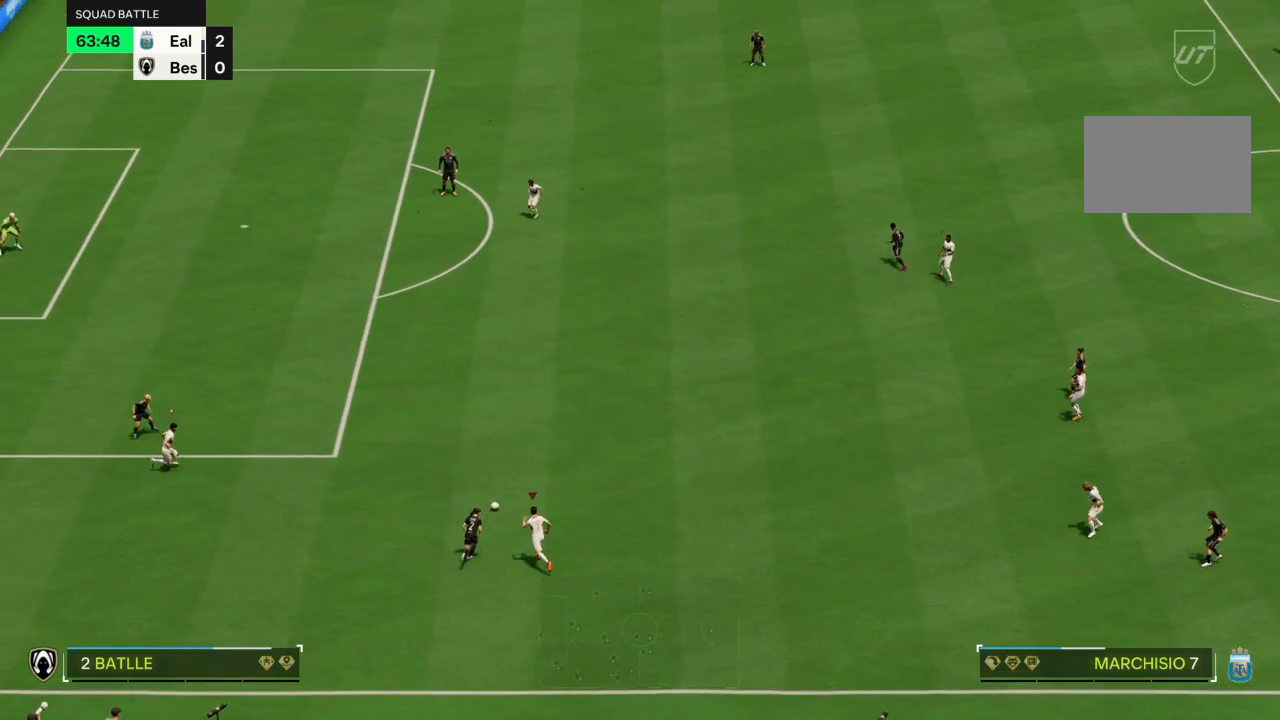
{"buttons": ["R2"], "left_stick": "up", "right_stick": "center", "events": []}
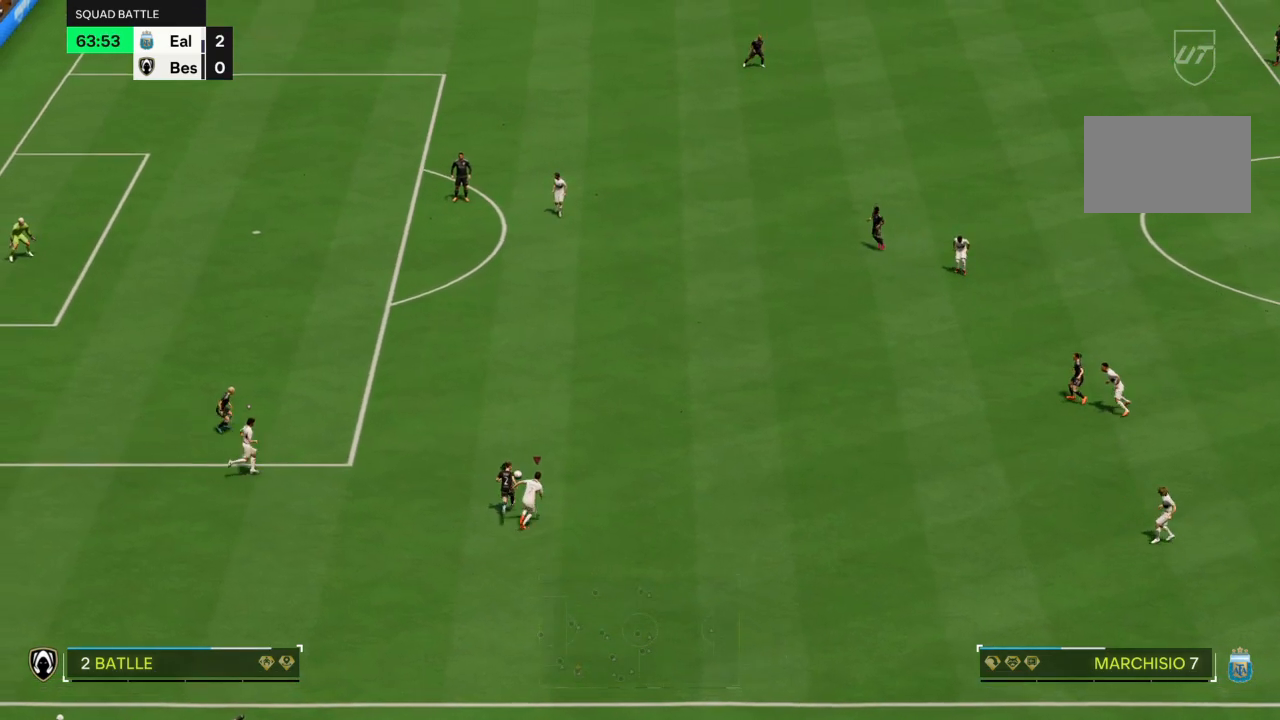
{"buttons": ["R2"], "left_stick": "up", "right_stick": "center", "events": []}
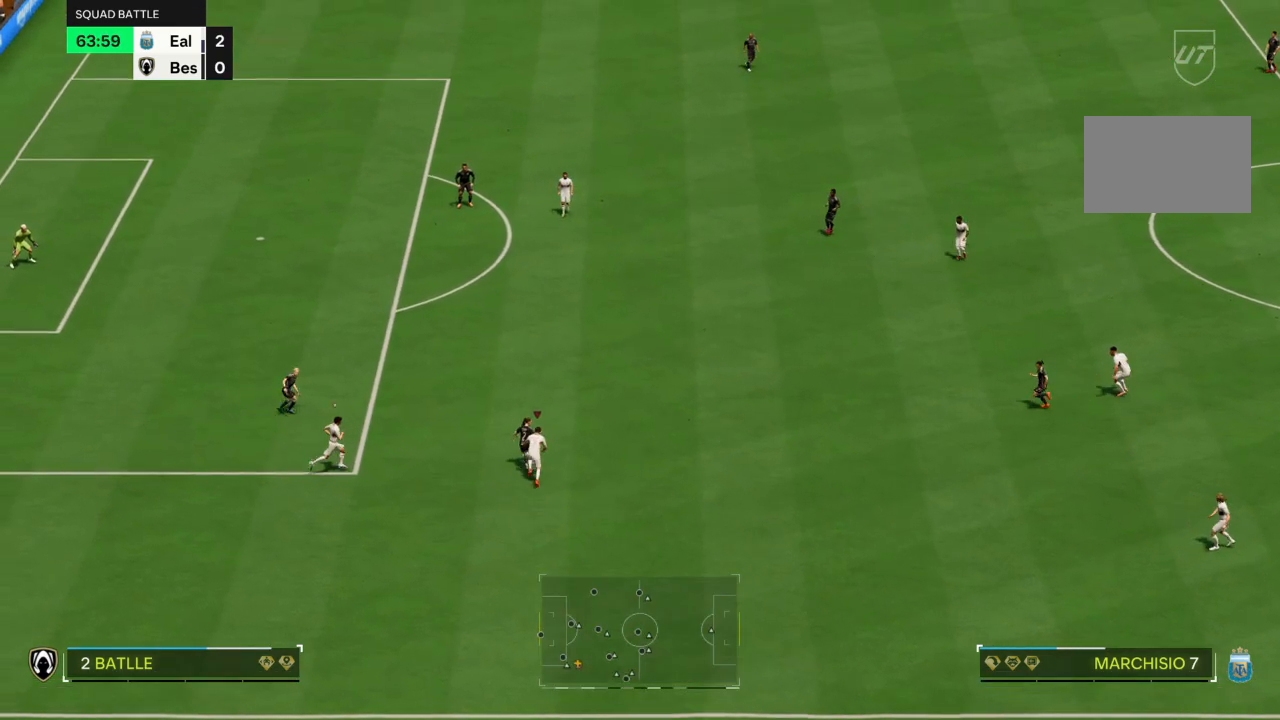
{"buttons": ["R2"], "left_stick": "up", "right_stick": "center", "events": []}
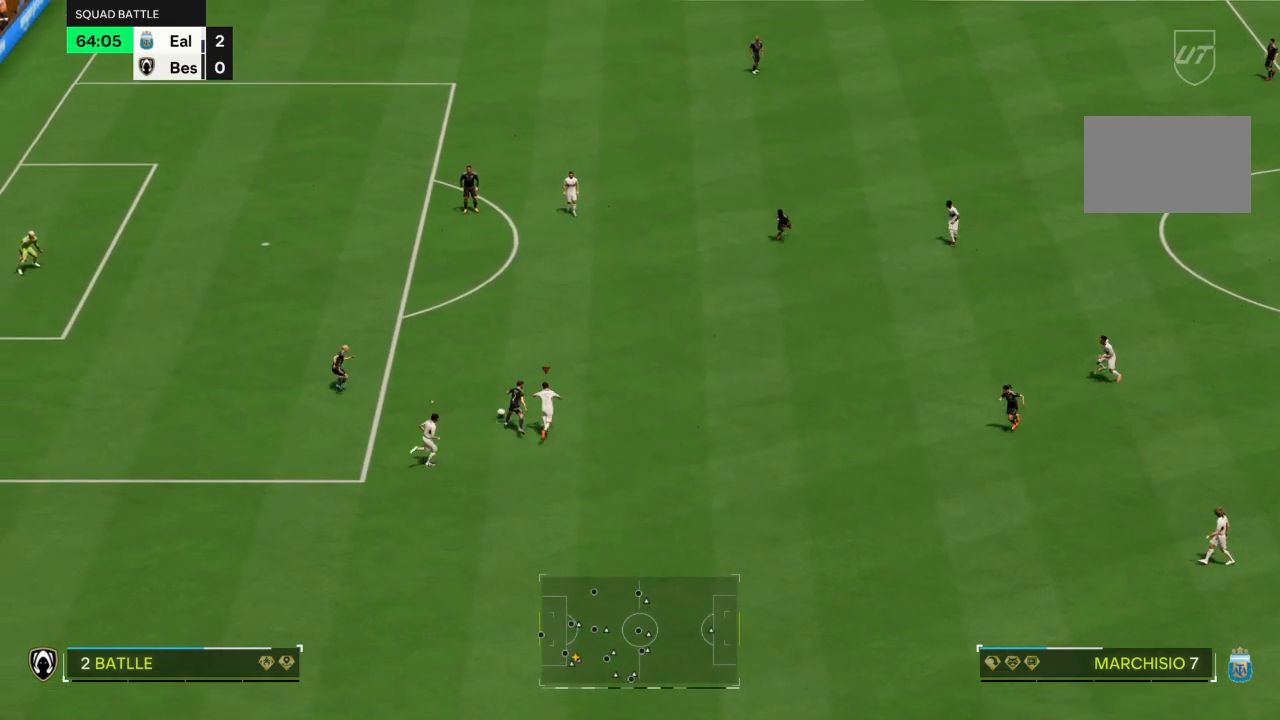
{"buttons": ["R2"], "left_stick": "up-left", "right_stick": "center", "events": [[167, "left_stick", "up-left"]]}